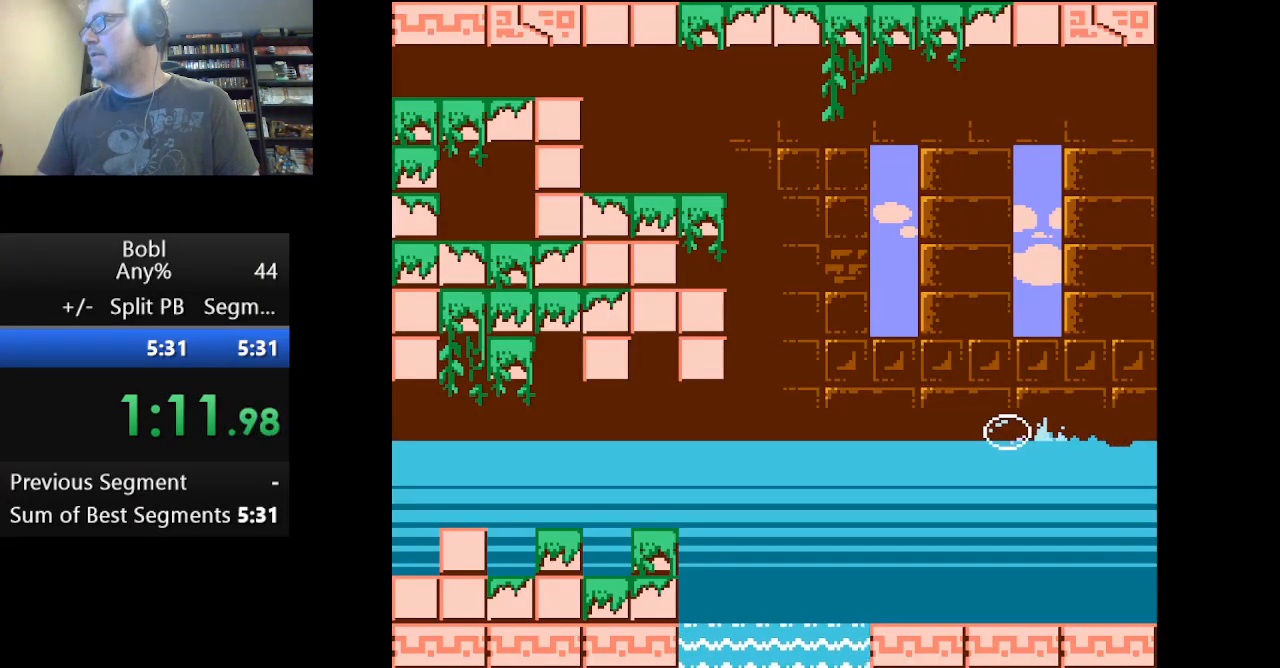
Gameplay with a controller (Nintendo layout); each line is a JSON object with the inputs held at the frame after it. "events" lists button and stick changes between this image and that frame as [ms after this image, input, new state], when the widget could be followed in between. Not read: L3 R3.
{"buttons": ["DPAD_LEFT"], "events": []}
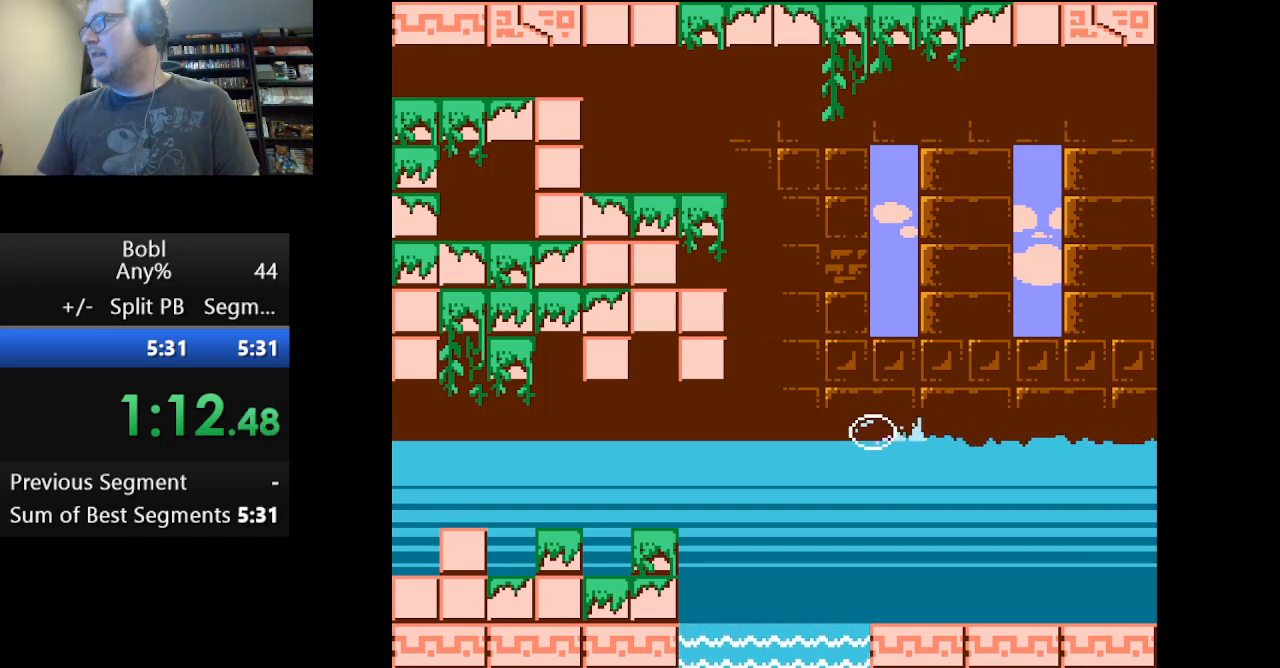
{"buttons": ["DPAD_LEFT"], "events": []}
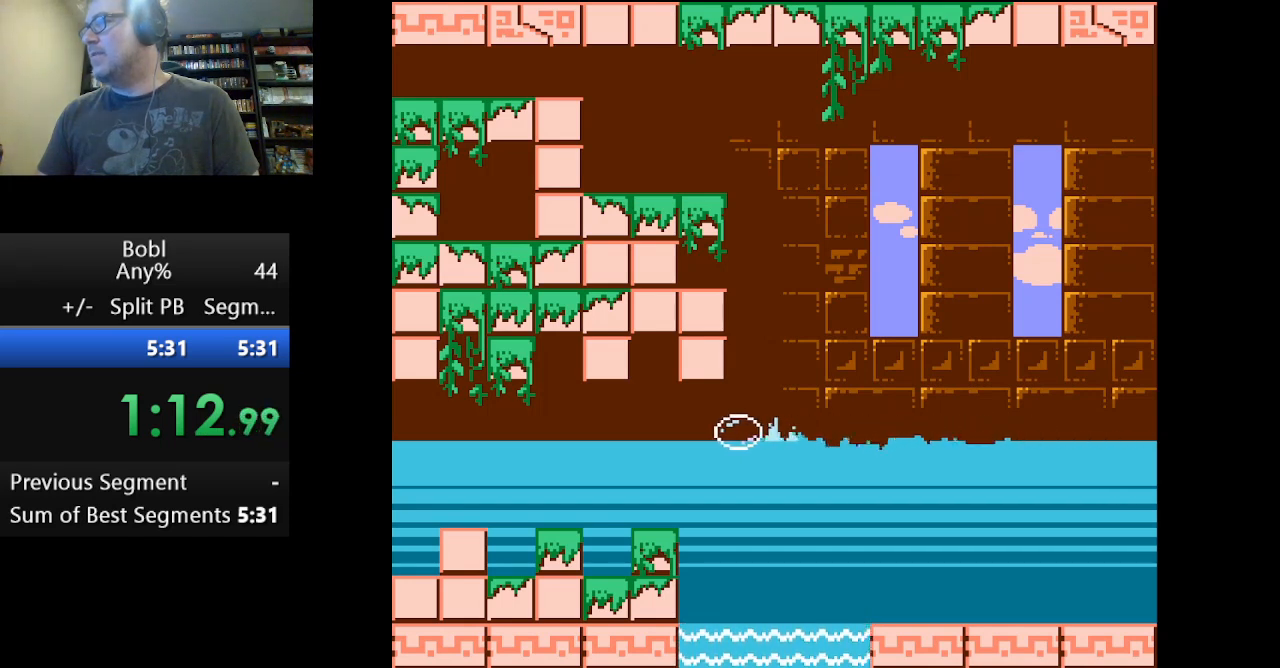
{"buttons": ["DPAD_LEFT"], "events": []}
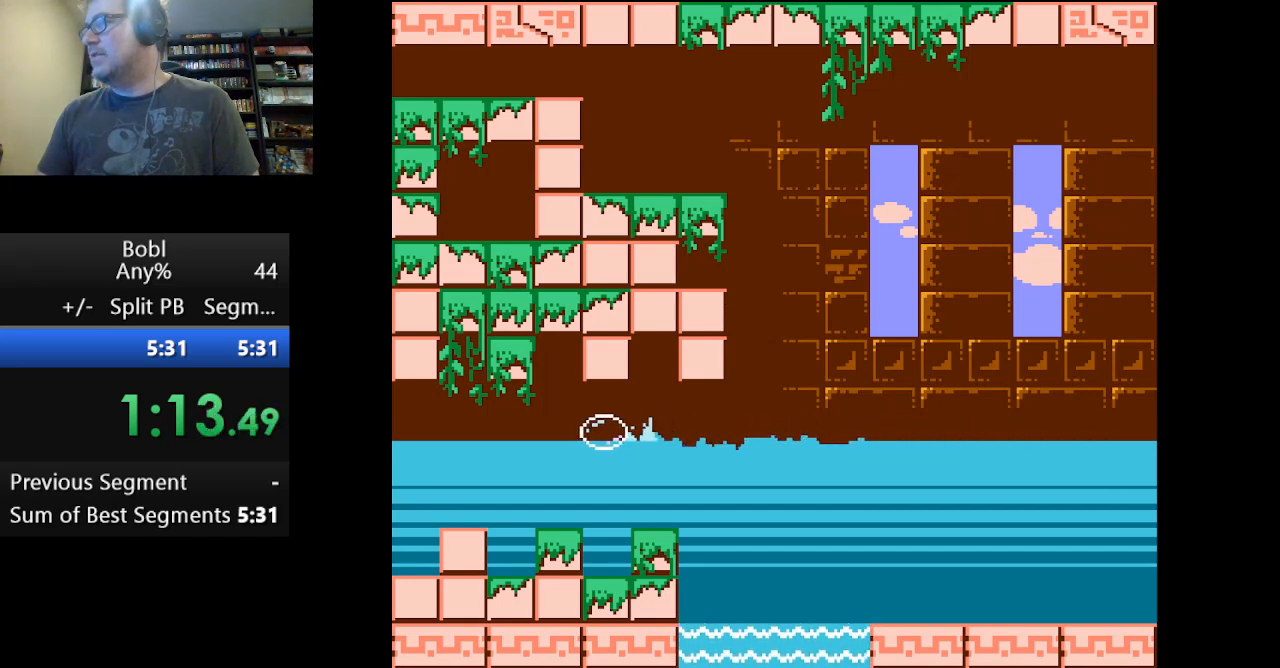
{"buttons": ["DPAD_LEFT"], "events": []}
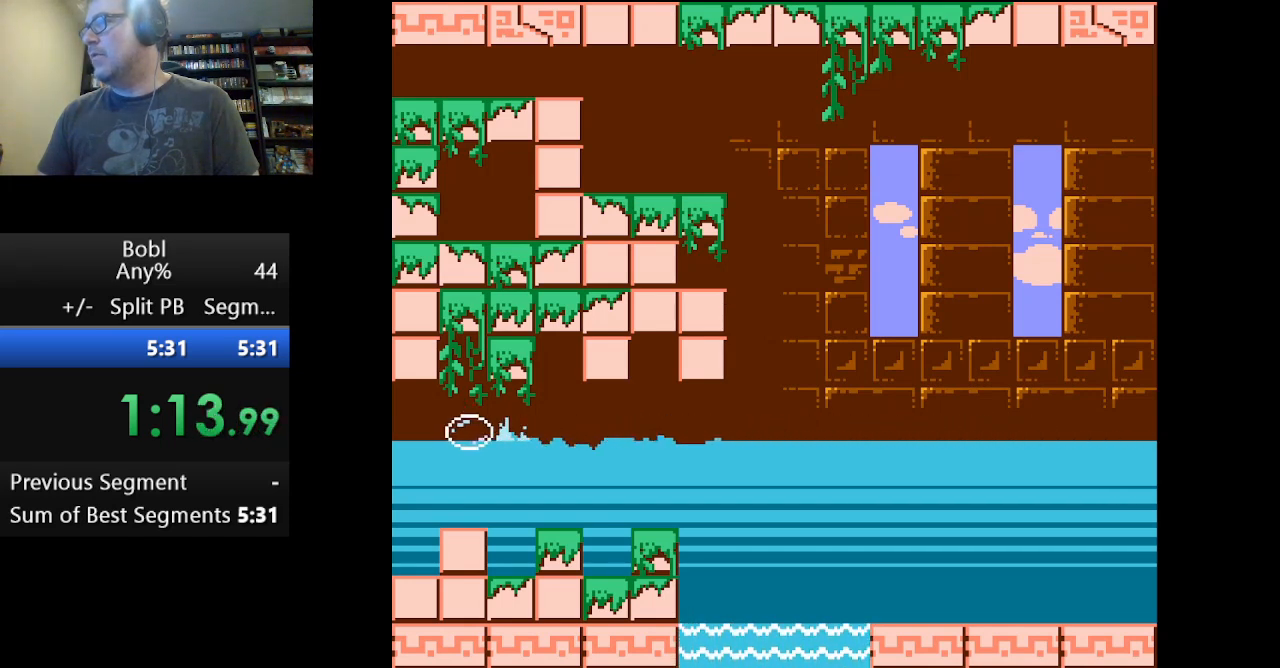
{"buttons": ["A", "DPAD_LEFT"], "events": [[125, "A", "down"]]}
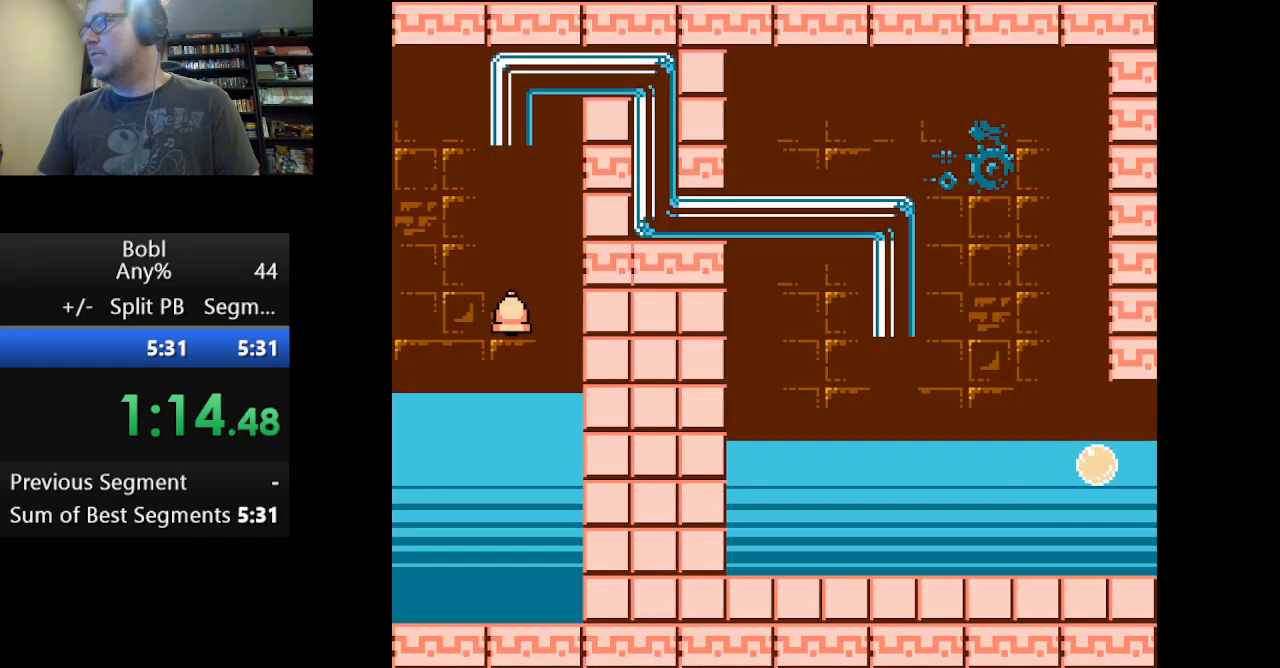
{"buttons": ["DPAD_UP"], "events": [[333, "A", "up"], [459, "DPAD_UP", "down"], [500, "DPAD_LEFT", "up"]]}
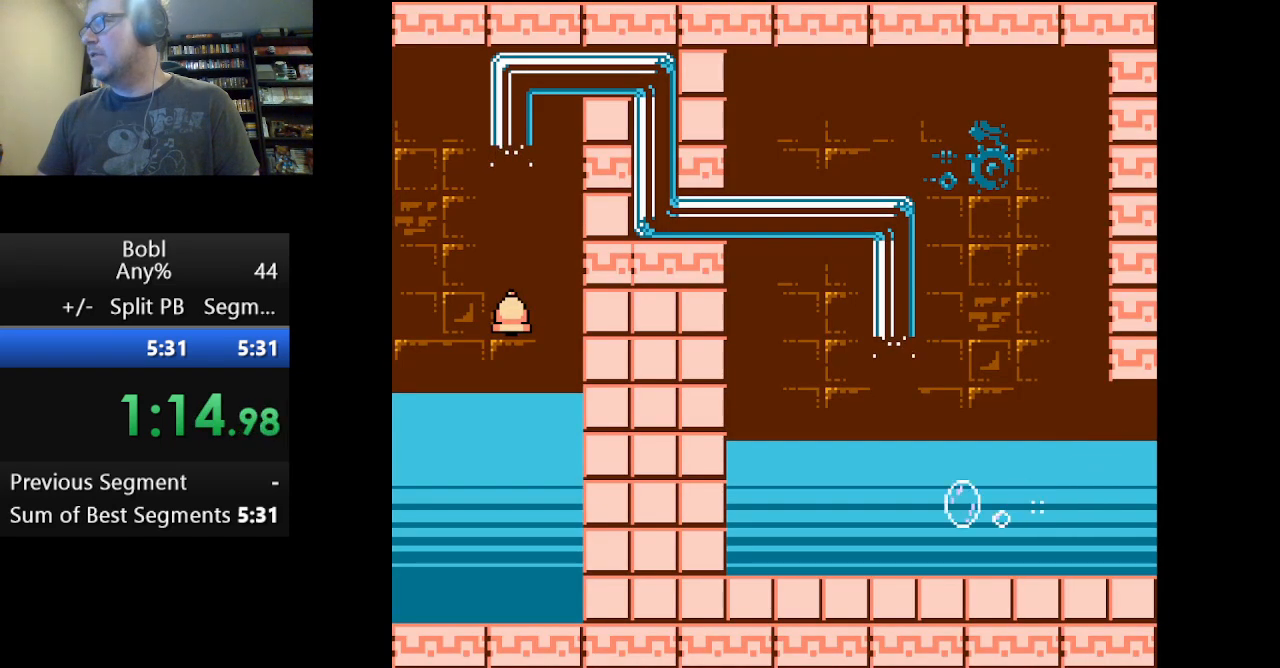
{"buttons": ["DPAD_UP", "DPAD_LEFT"], "events": [[167, "DPAD_LEFT", "down"], [334, "DPAD_LEFT", "up"], [501, "DPAD_LEFT", "down"]]}
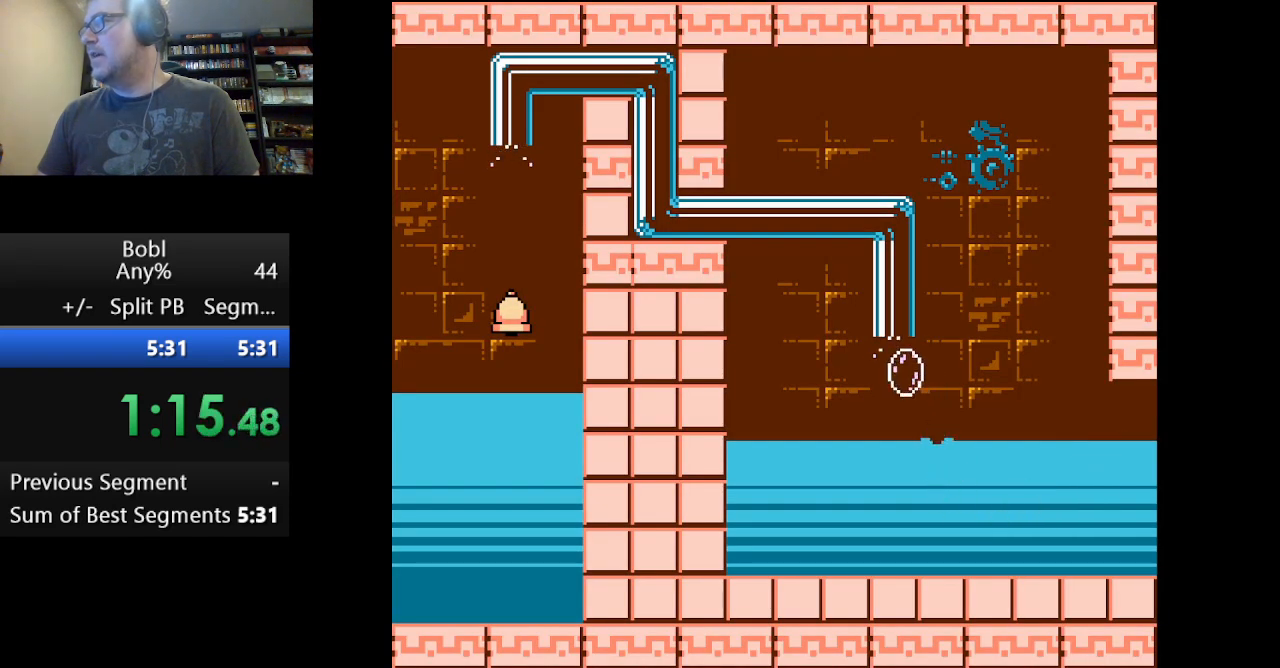
{"buttons": [], "events": [[42, "DPAD_LEFT", "up"], [500, "DPAD_UP", "up"]]}
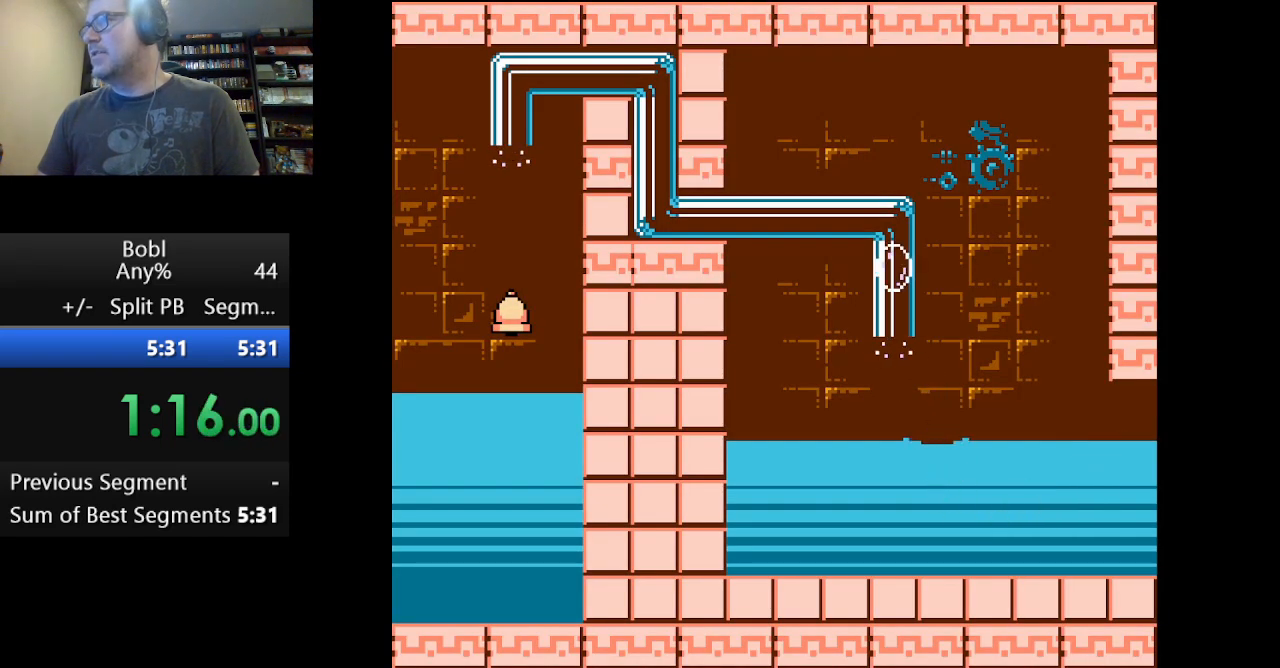
{"buttons": [], "events": []}
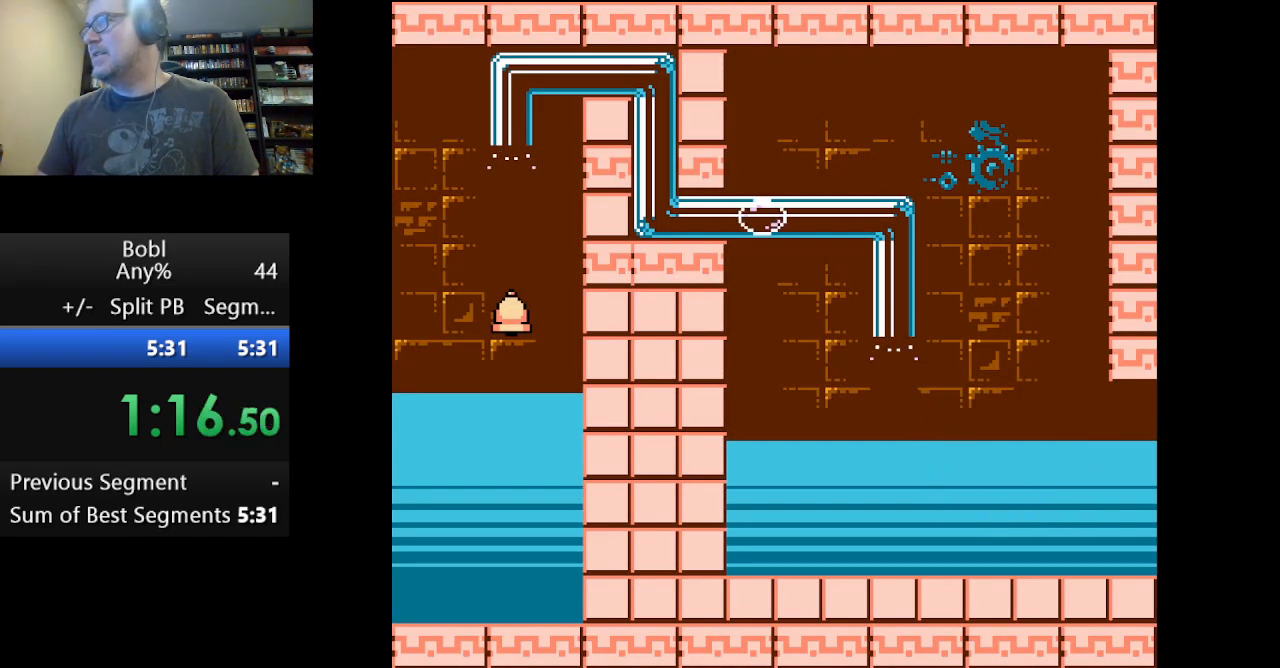
{"buttons": [], "events": []}
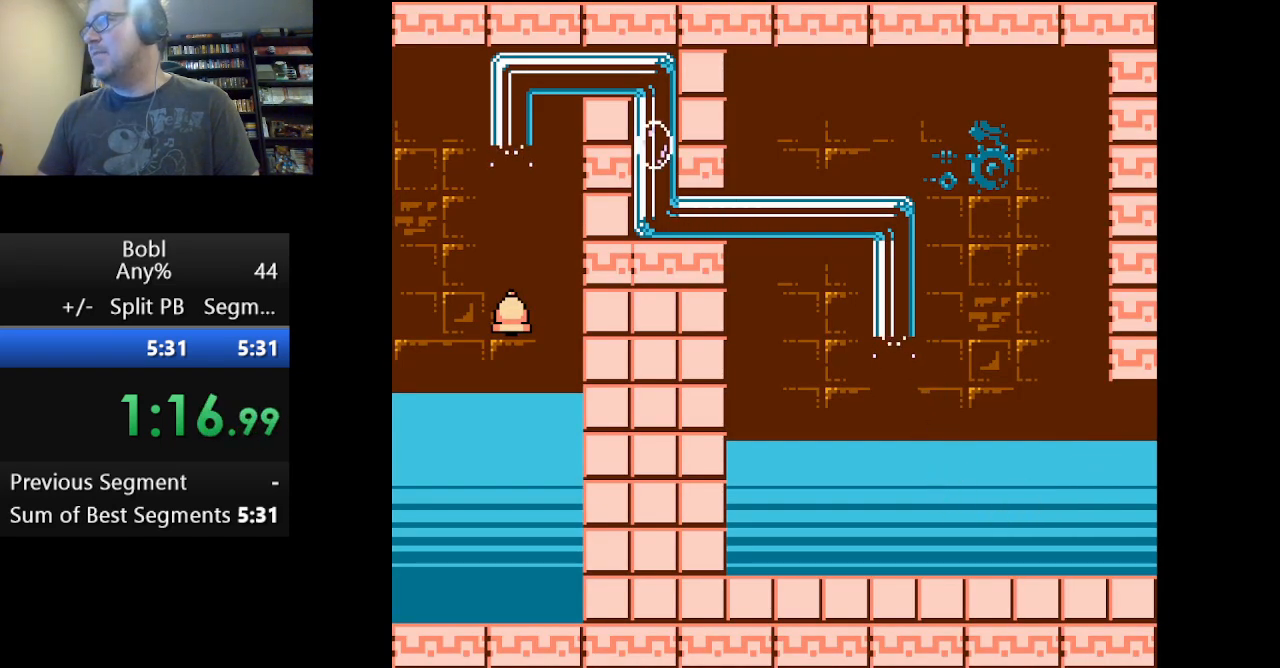
{"buttons": [], "events": []}
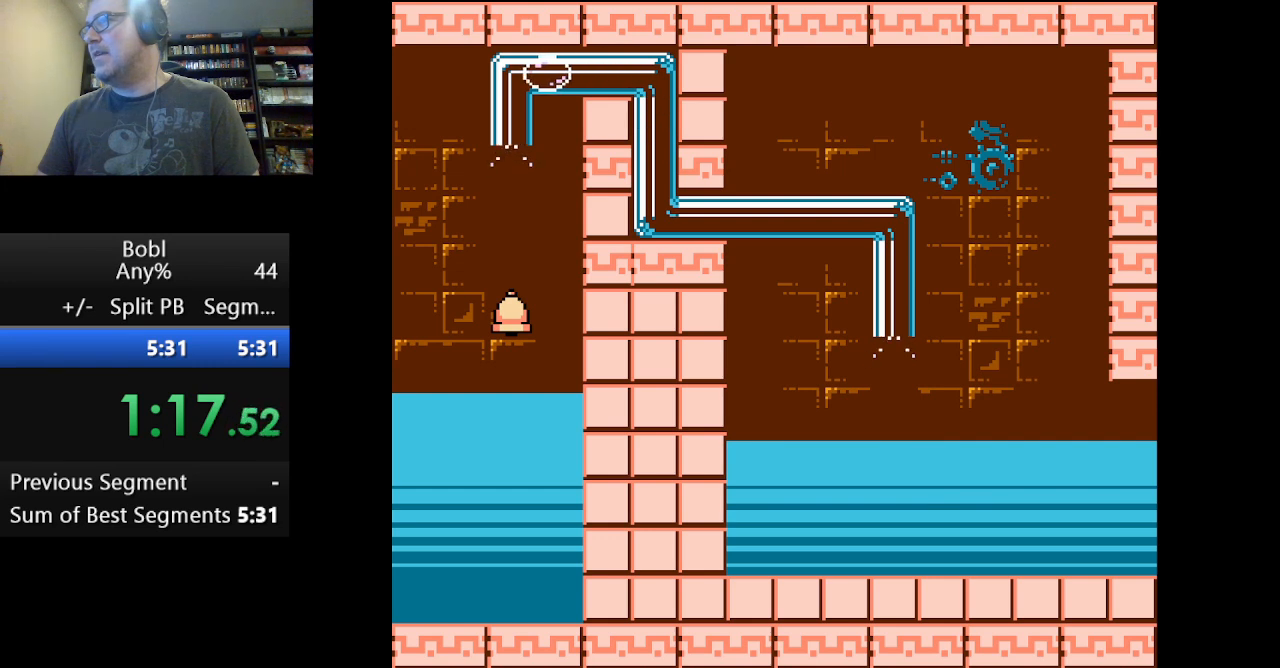
{"buttons": [], "events": []}
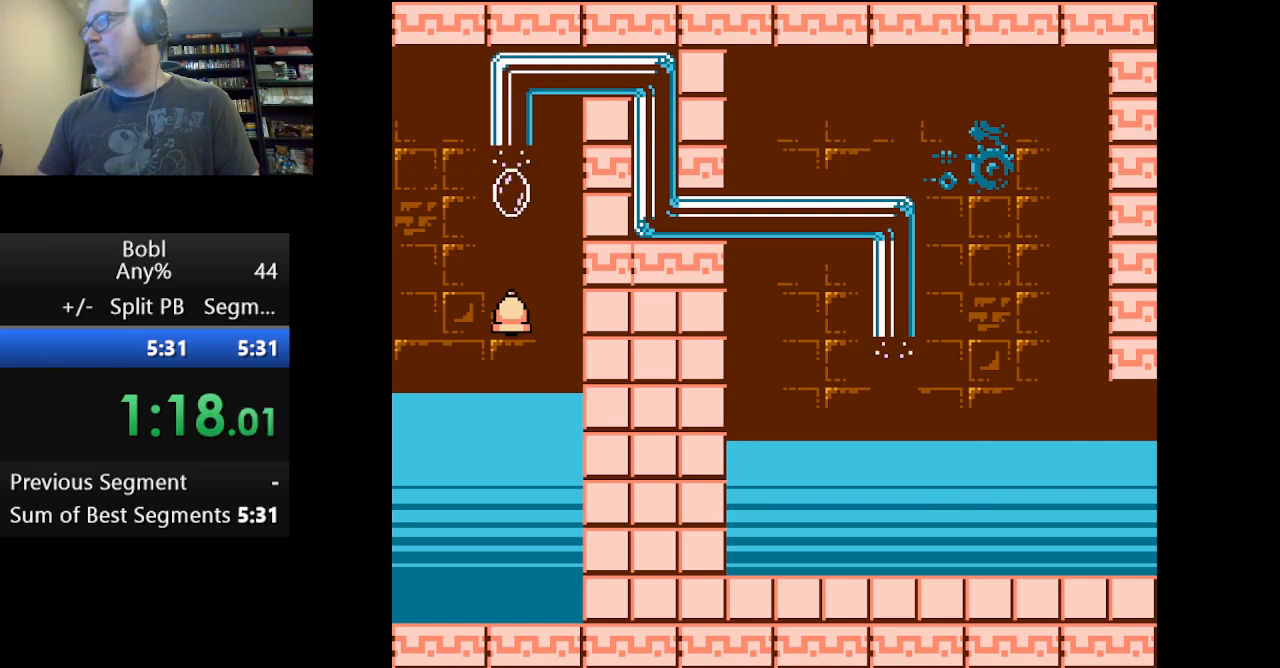
{"buttons": ["DPAD_LEFT"], "events": [[209, "DPAD_LEFT", "down"]]}
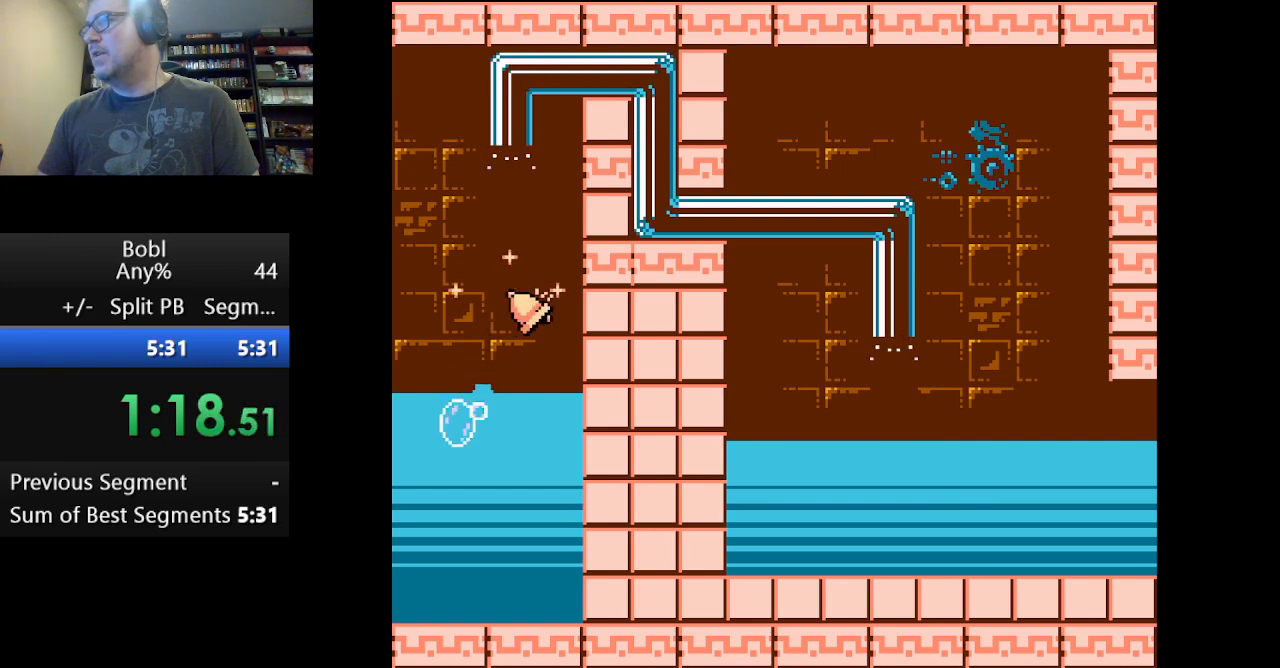
{"buttons": ["DPAD_LEFT"], "events": []}
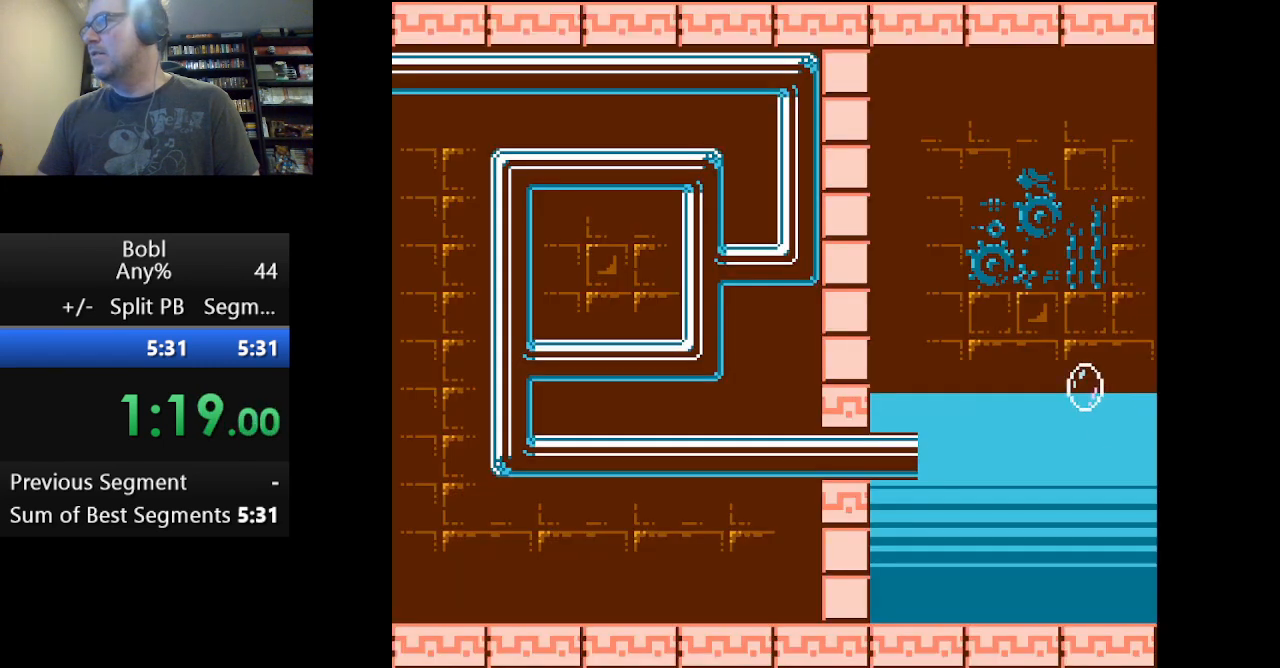
{"buttons": ["A", "DPAD_LEFT"], "events": [[167, "A", "down"]]}
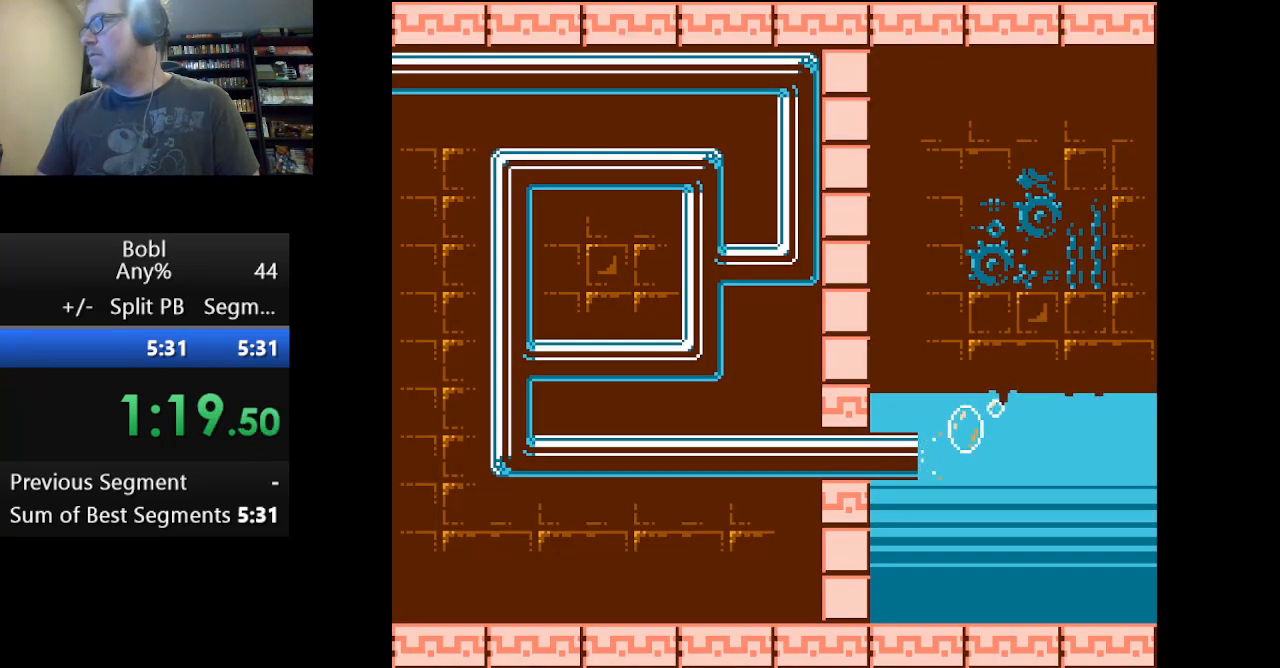
{"buttons": ["DPAD_UP", "DPAD_LEFT"], "events": [[250, "DPAD_UP", "down"], [459, "A", "up"]]}
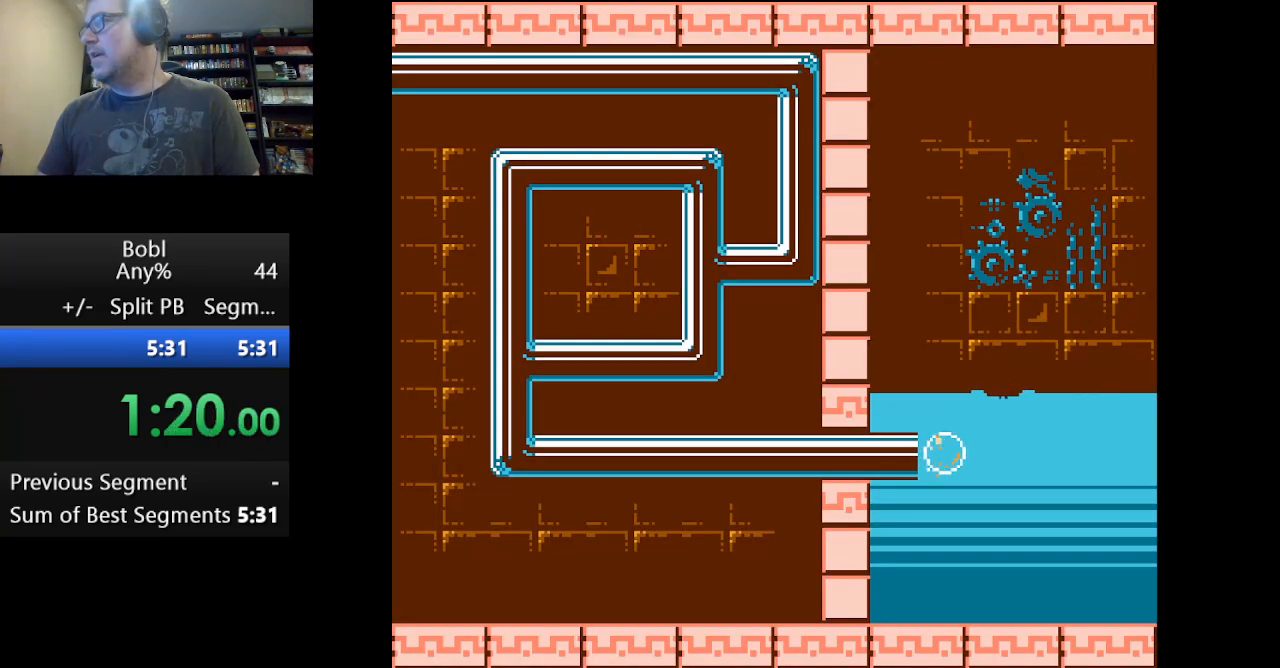
{"buttons": [], "events": [[459, "DPAD_LEFT", "up"], [501, "DPAD_UP", "up"]]}
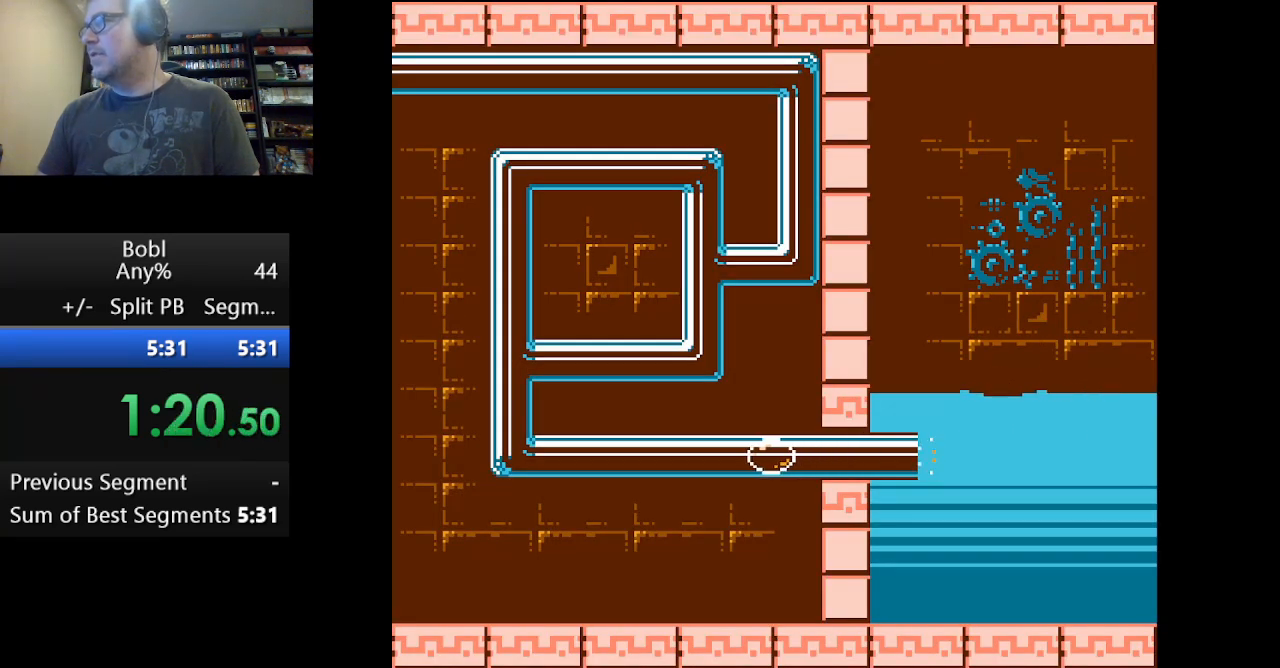
{"buttons": ["DPAD_RIGHT"], "events": [[292, "DPAD_UP", "down"], [459, "DPAD_RIGHT", "down"], [500, "DPAD_UP", "up"]]}
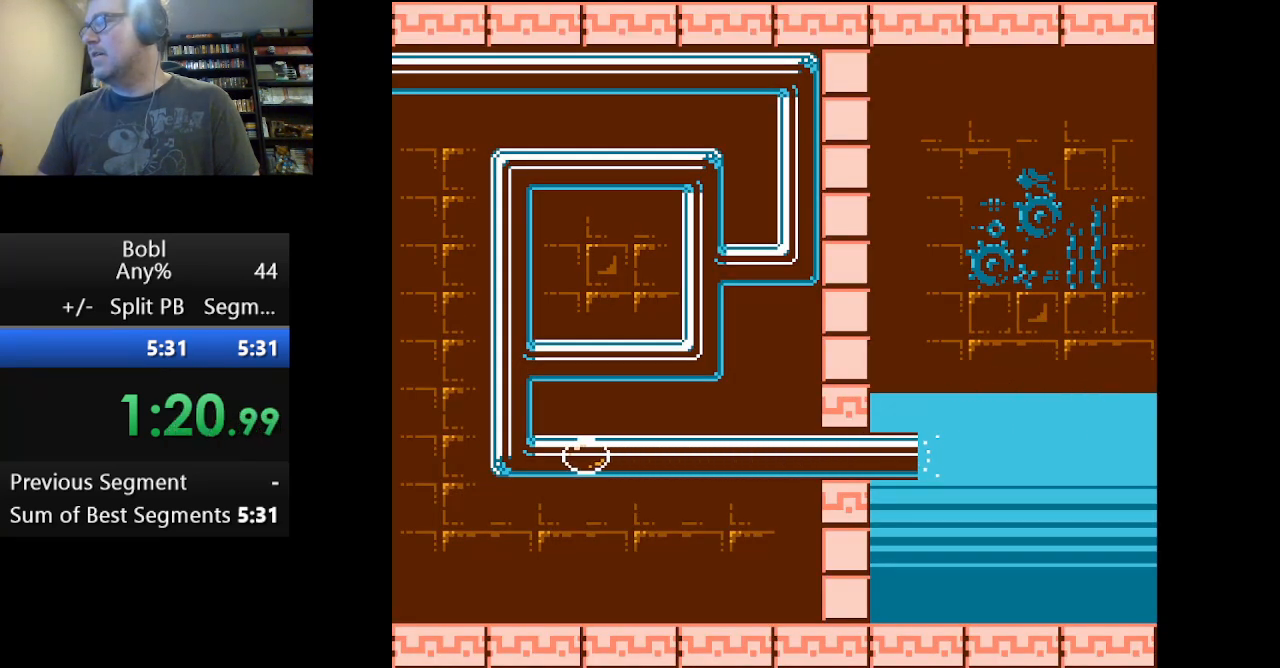
{"buttons": ["DPAD_RIGHT"], "events": []}
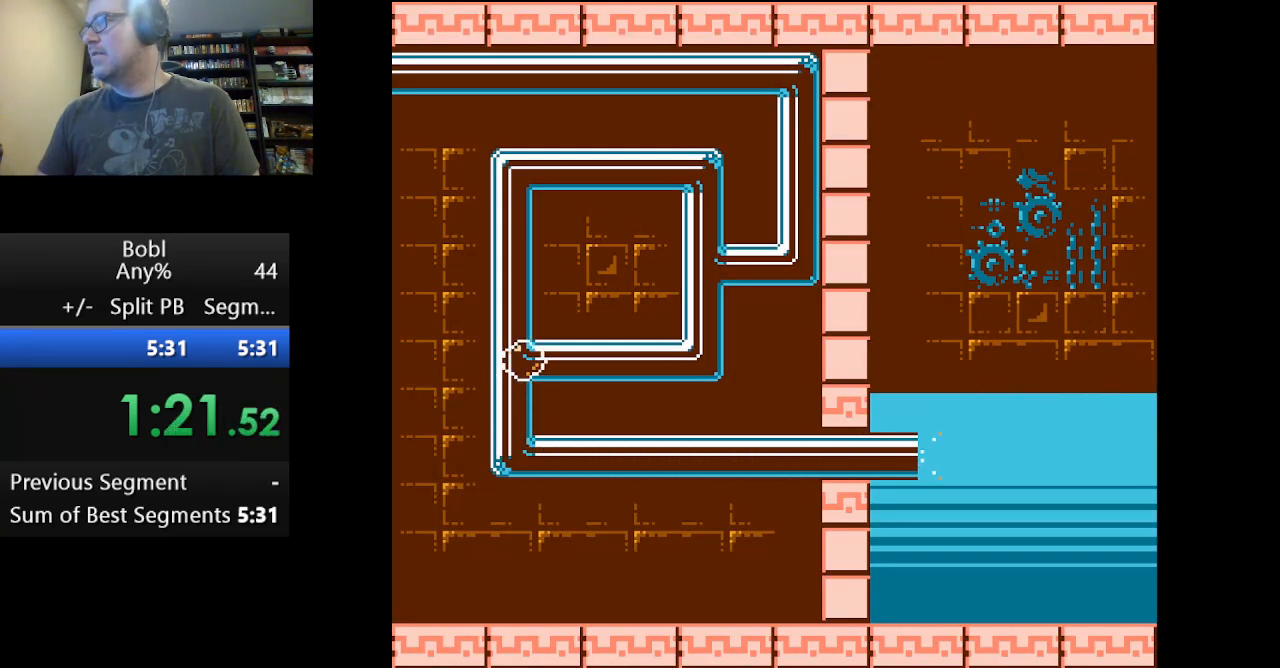
{"buttons": ["DPAD_UP", "DPAD_RIGHT"], "events": [[459, "DPAD_UP", "down"]]}
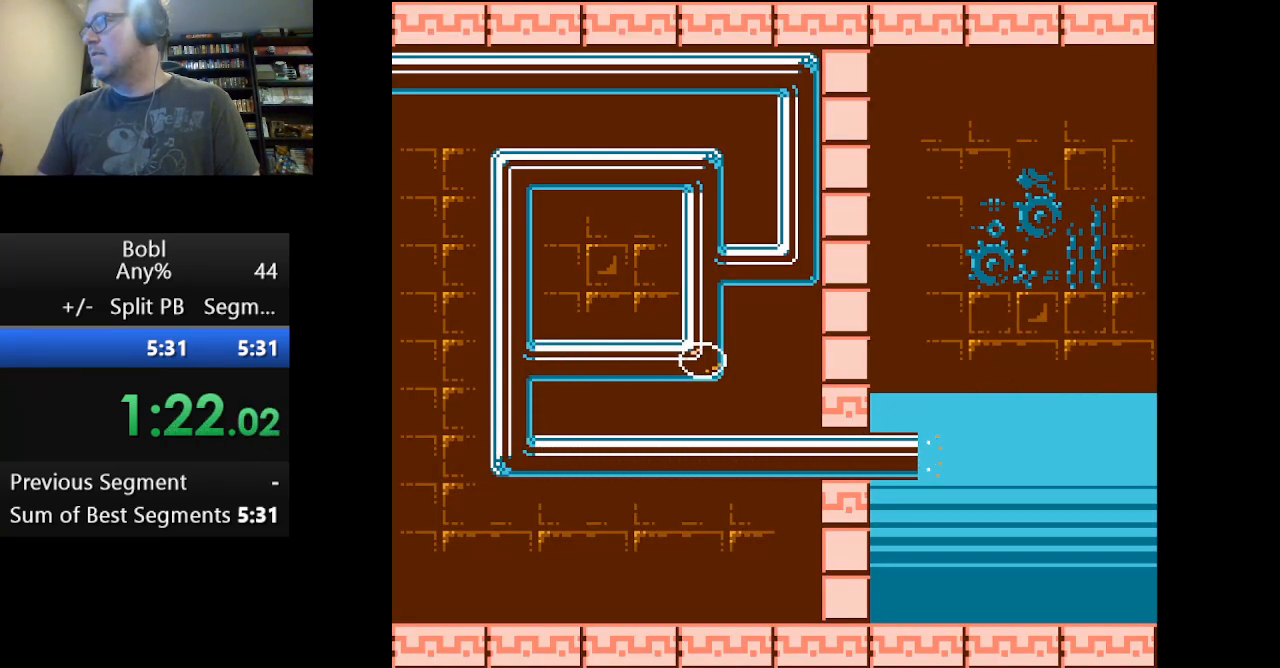
{"buttons": ["DPAD_UP"], "events": [[84, "DPAD_UP", "up"], [501, "DPAD_RIGHT", "up"], [501, "DPAD_UP", "down"]]}
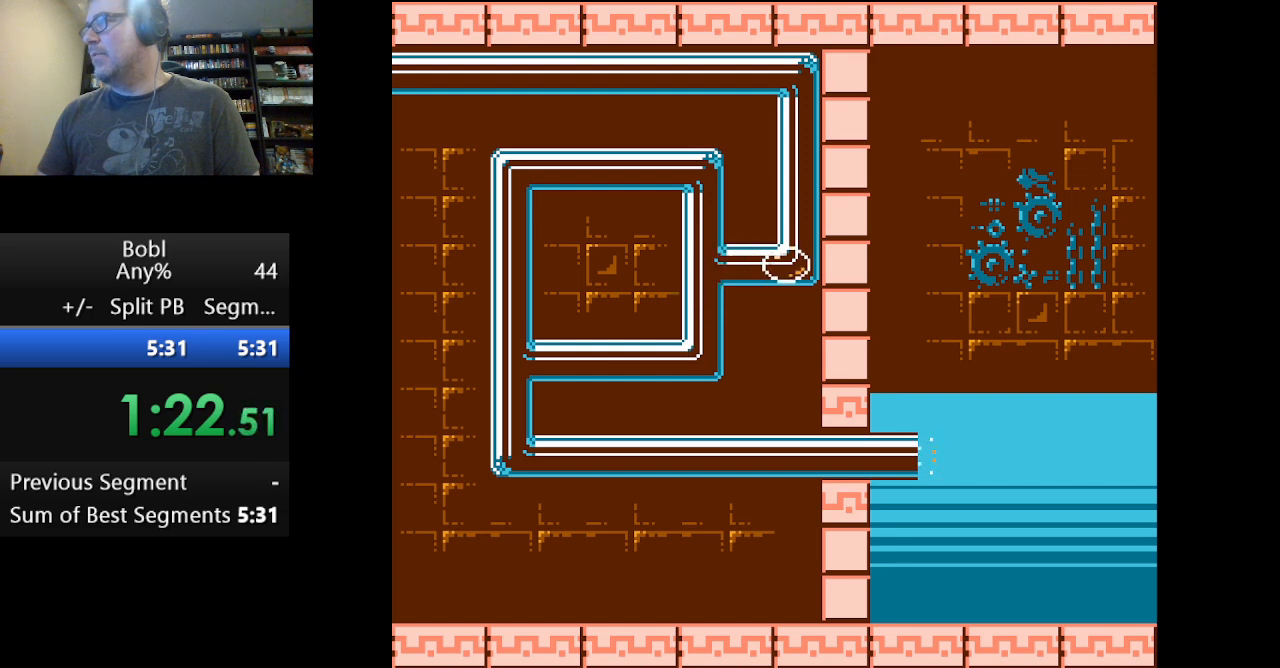
{"buttons": ["DPAD_UP", "DPAD_LEFT"], "events": [[375, "DPAD_LEFT", "down"]]}
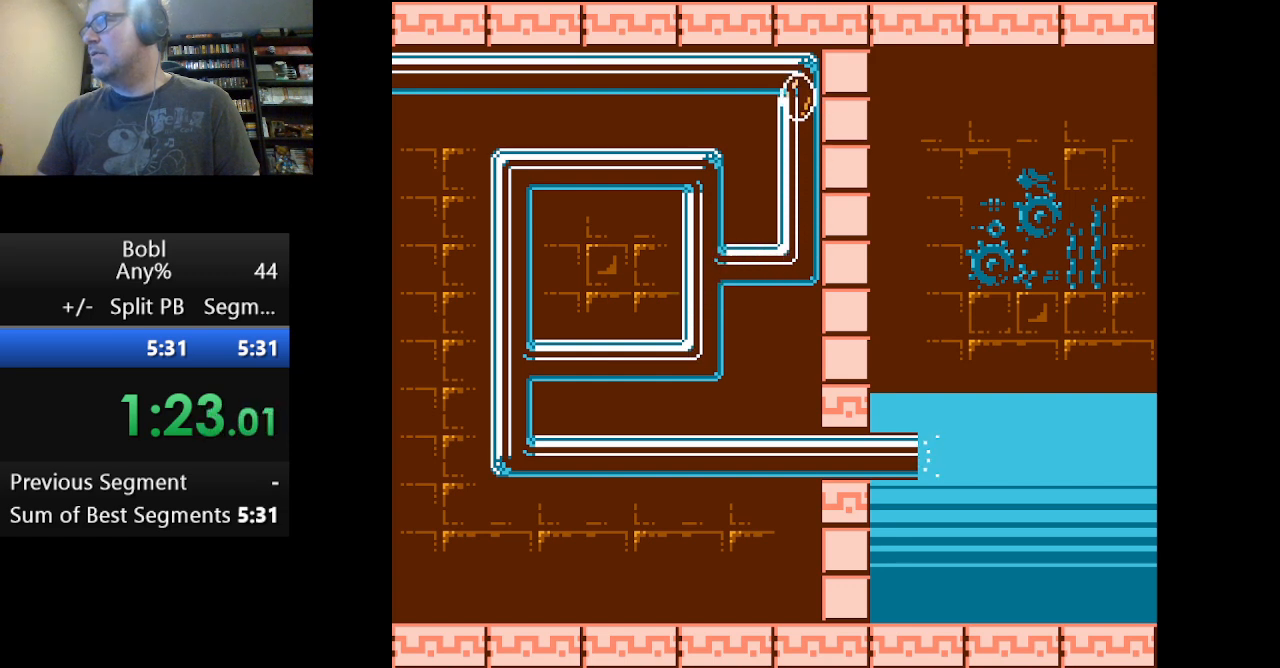
{"buttons": [], "events": [[42, "DPAD_UP", "up"], [334, "DPAD_LEFT", "up"]]}
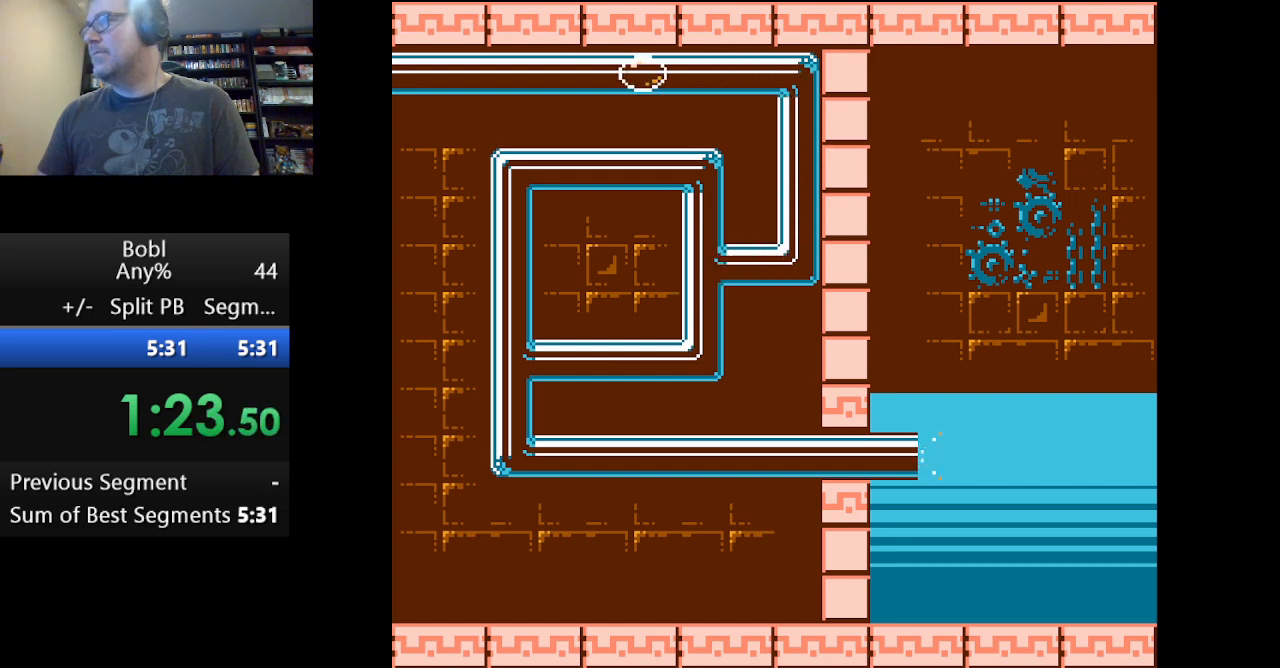
{"buttons": [], "events": []}
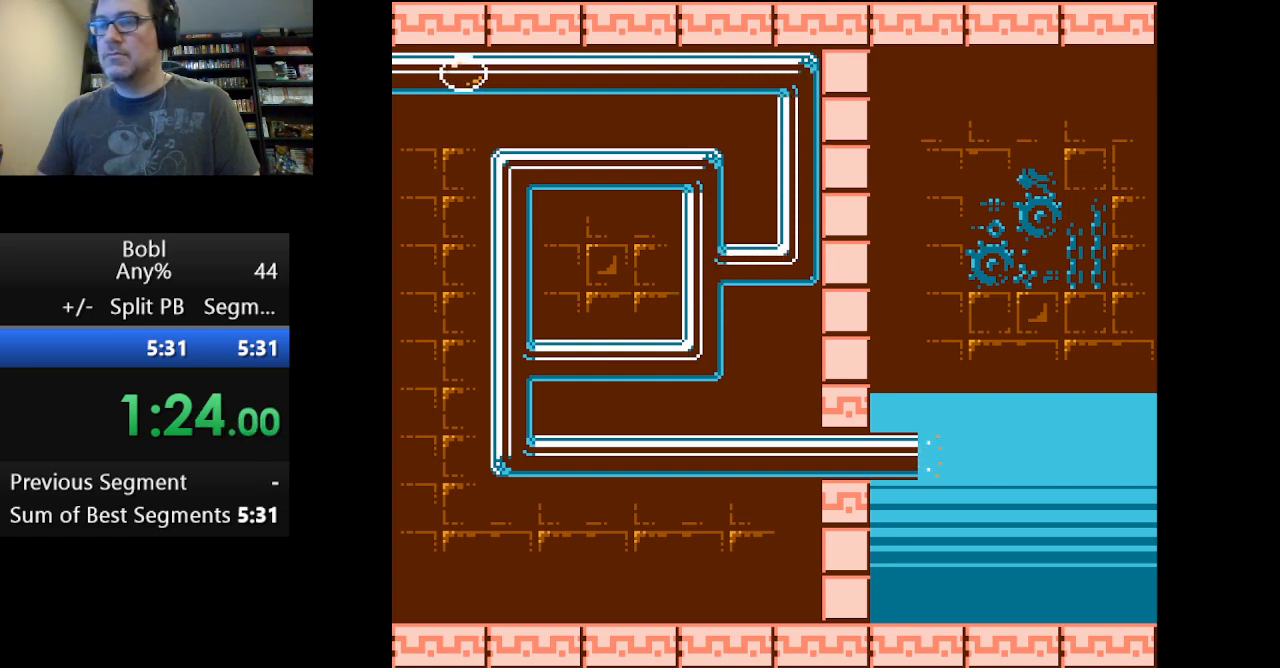
{"buttons": [], "events": []}
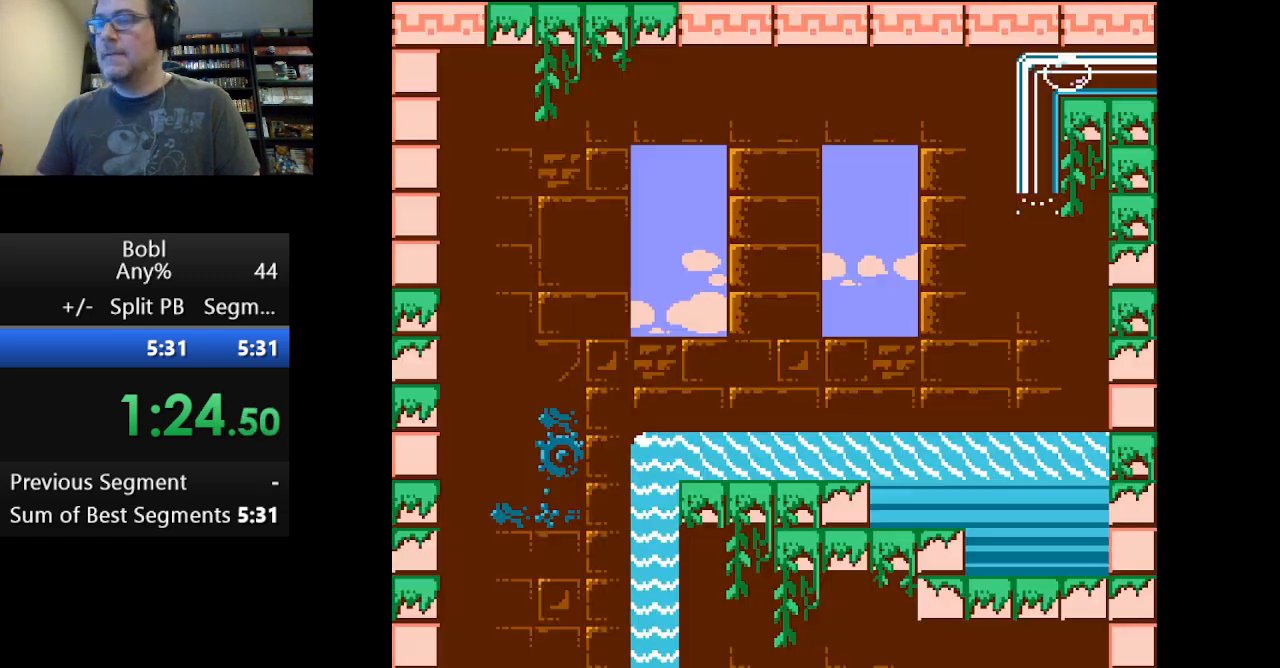
{"buttons": [], "events": []}
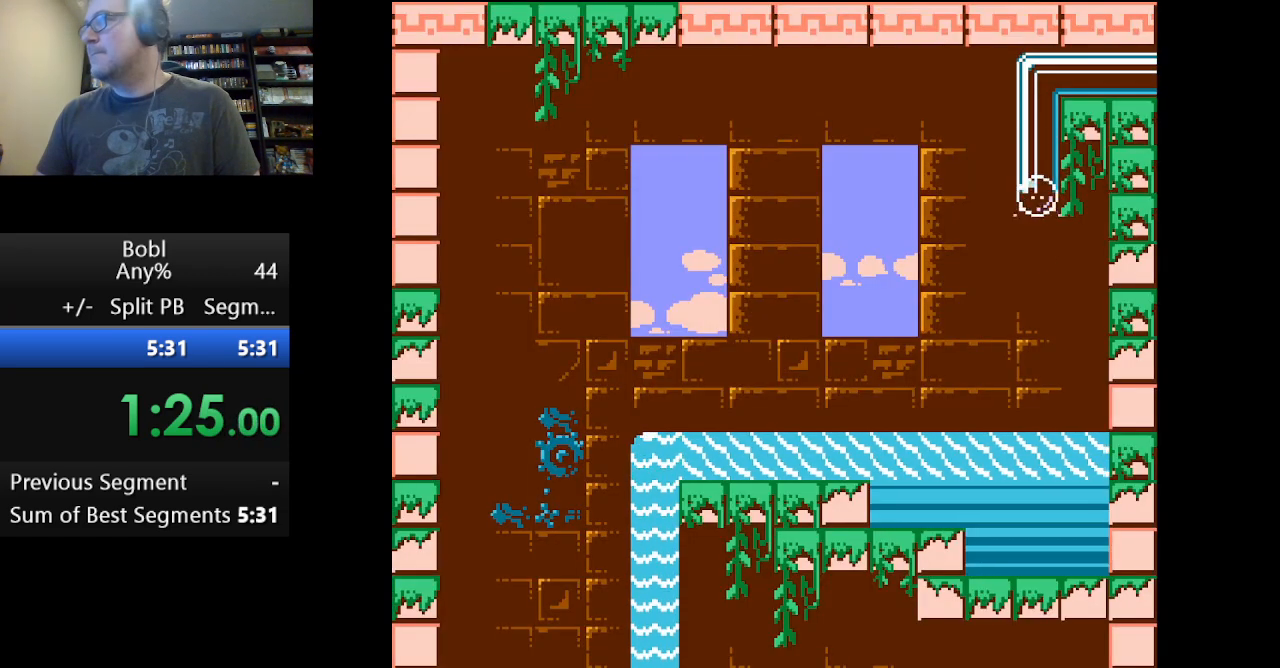
{"buttons": ["DPAD_LEFT"], "events": [[209, "DPAD_LEFT", "down"]]}
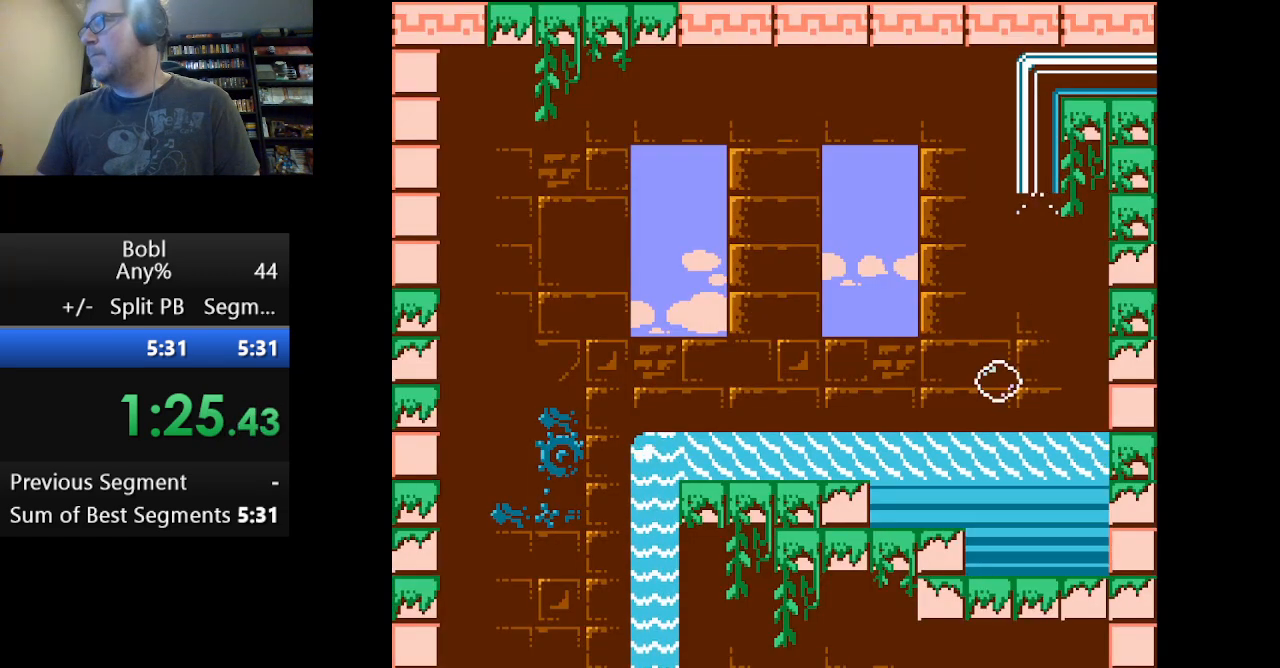
{"buttons": ["DPAD_LEFT"], "events": []}
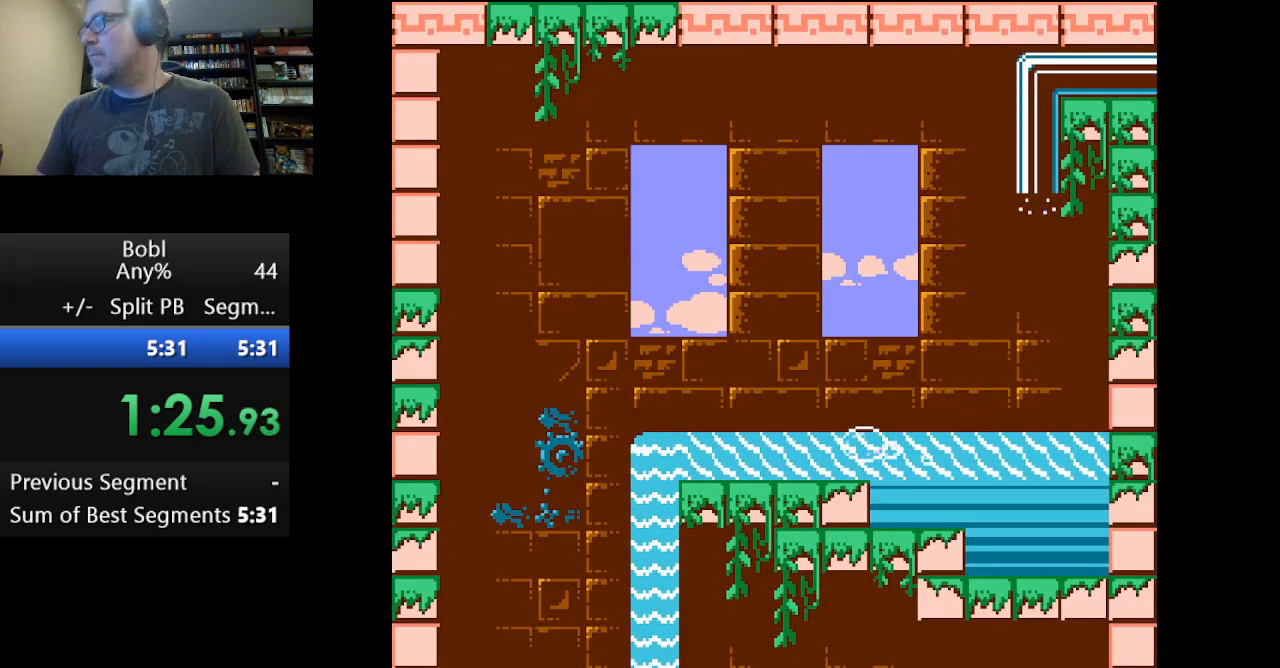
{"buttons": ["DPAD_LEFT"], "events": []}
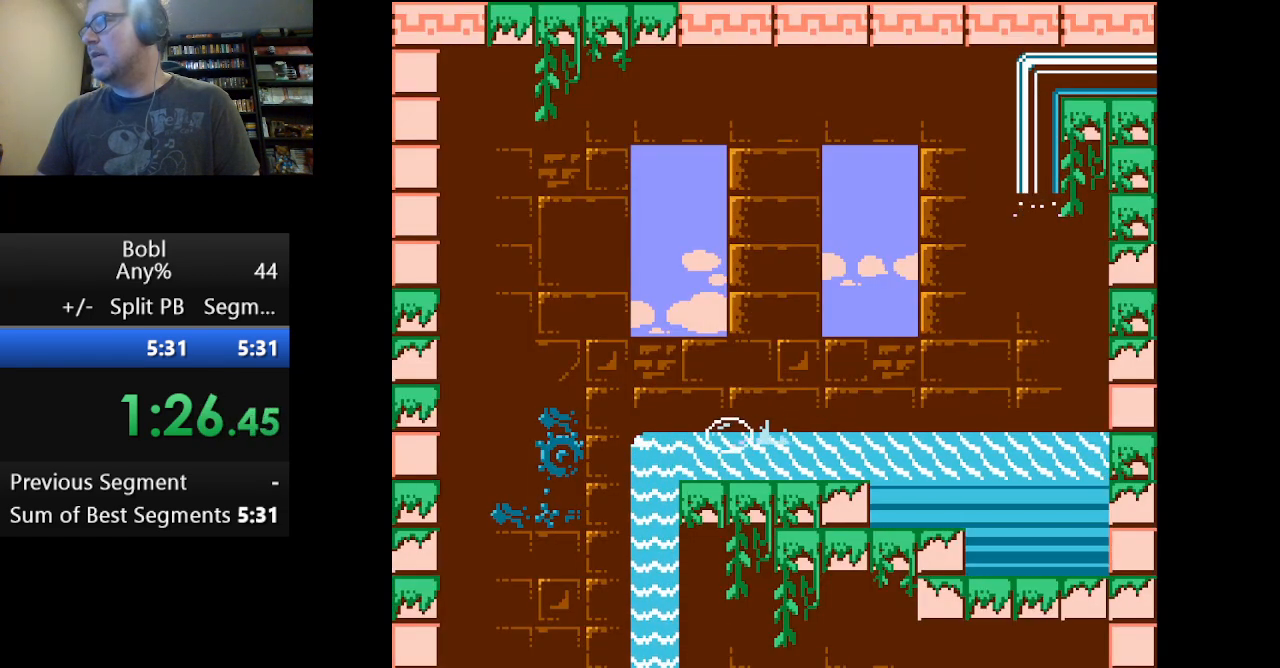
{"buttons": ["DPAD_RIGHT"], "events": [[375, "DPAD_LEFT", "up"], [417, "DPAD_RIGHT", "down"]]}
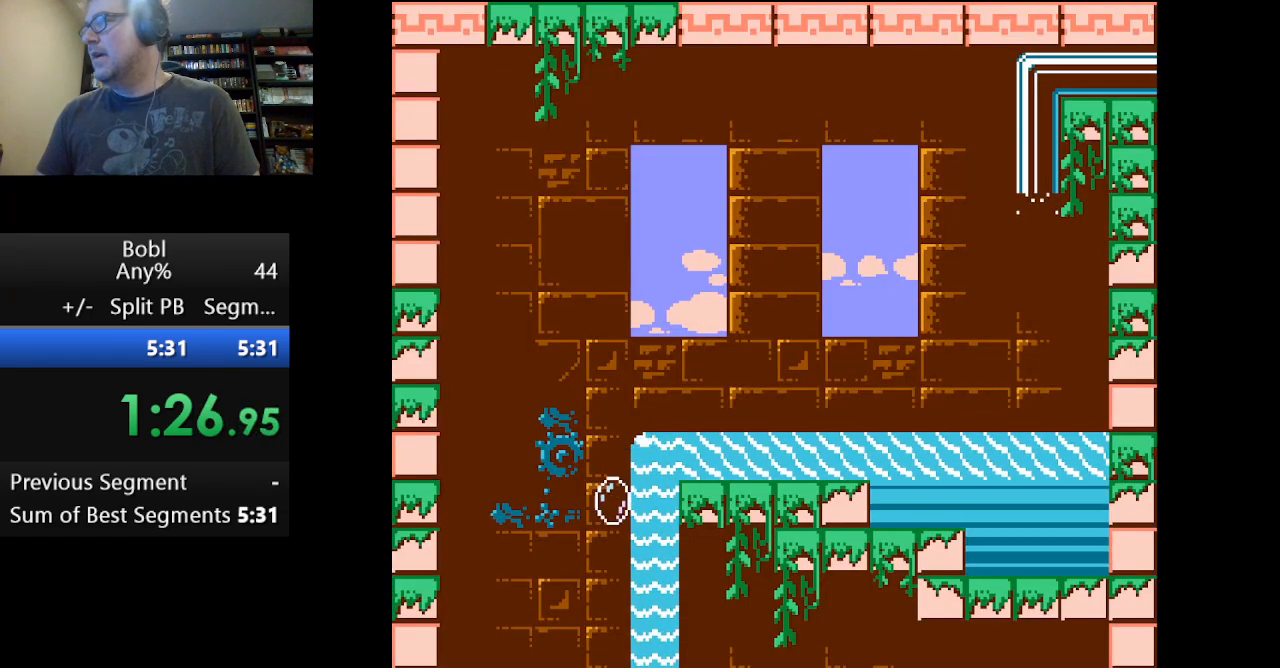
{"buttons": ["DPAD_RIGHT"], "events": []}